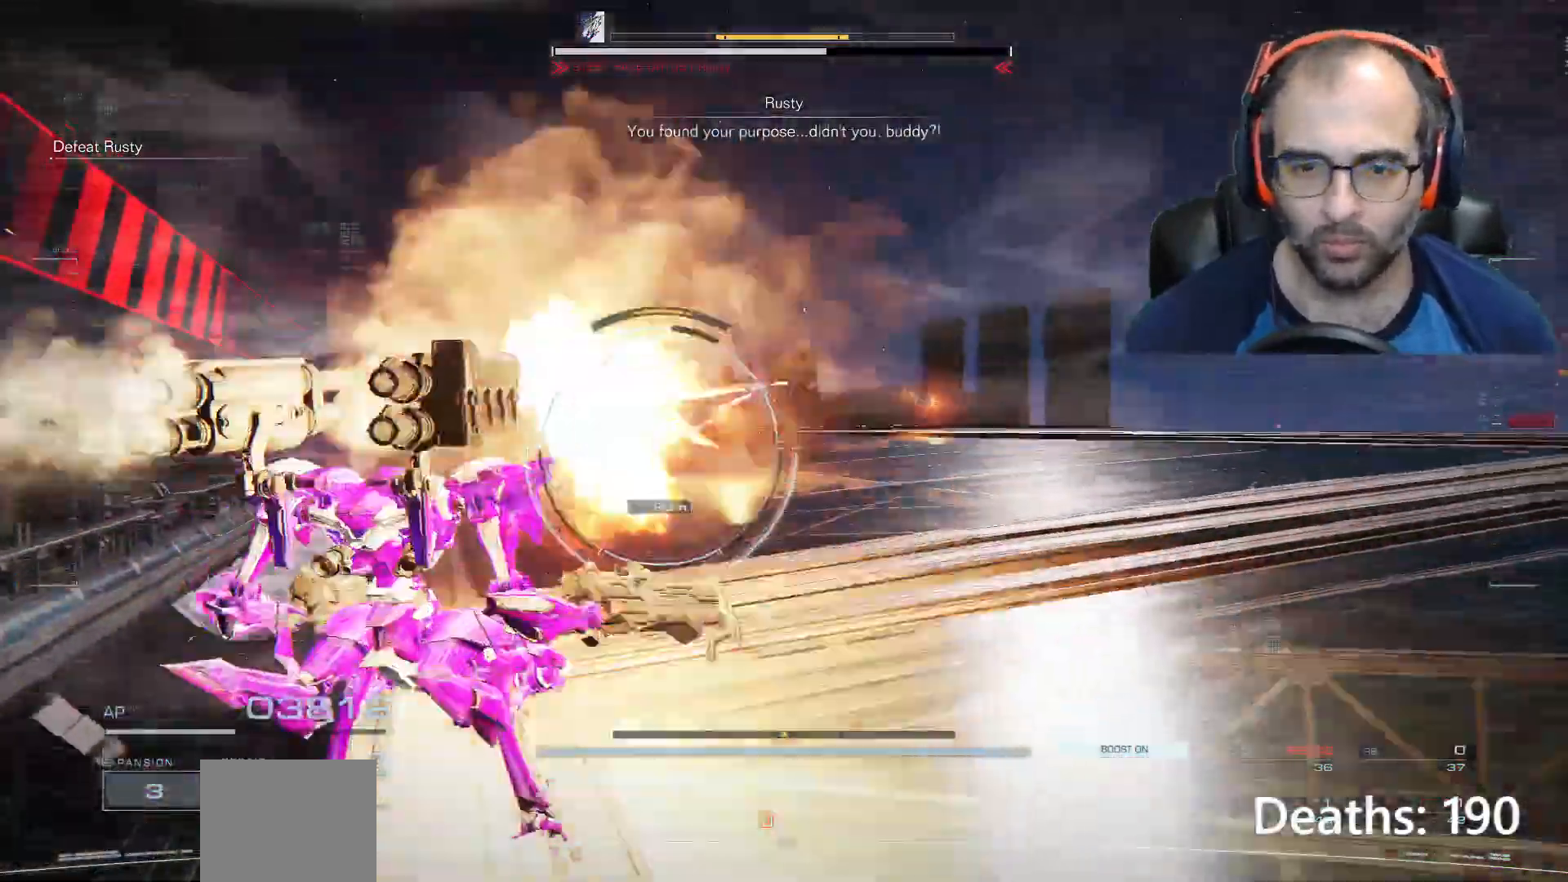
Gameplay with a controller (Xbox layout); each line is a JSON object with the inputs held at the frame after it. "events" lists button and stick changes between this image and that frame as [ms after this image, input, new state], when the widget could be followed in between. Not read: L3 R3.
{"buttons": [], "left_stick": "center", "right_stick": "center", "events": [[434, "L1", "up"], [434, "R1", "up"], [434, "left_stick", "center"]]}
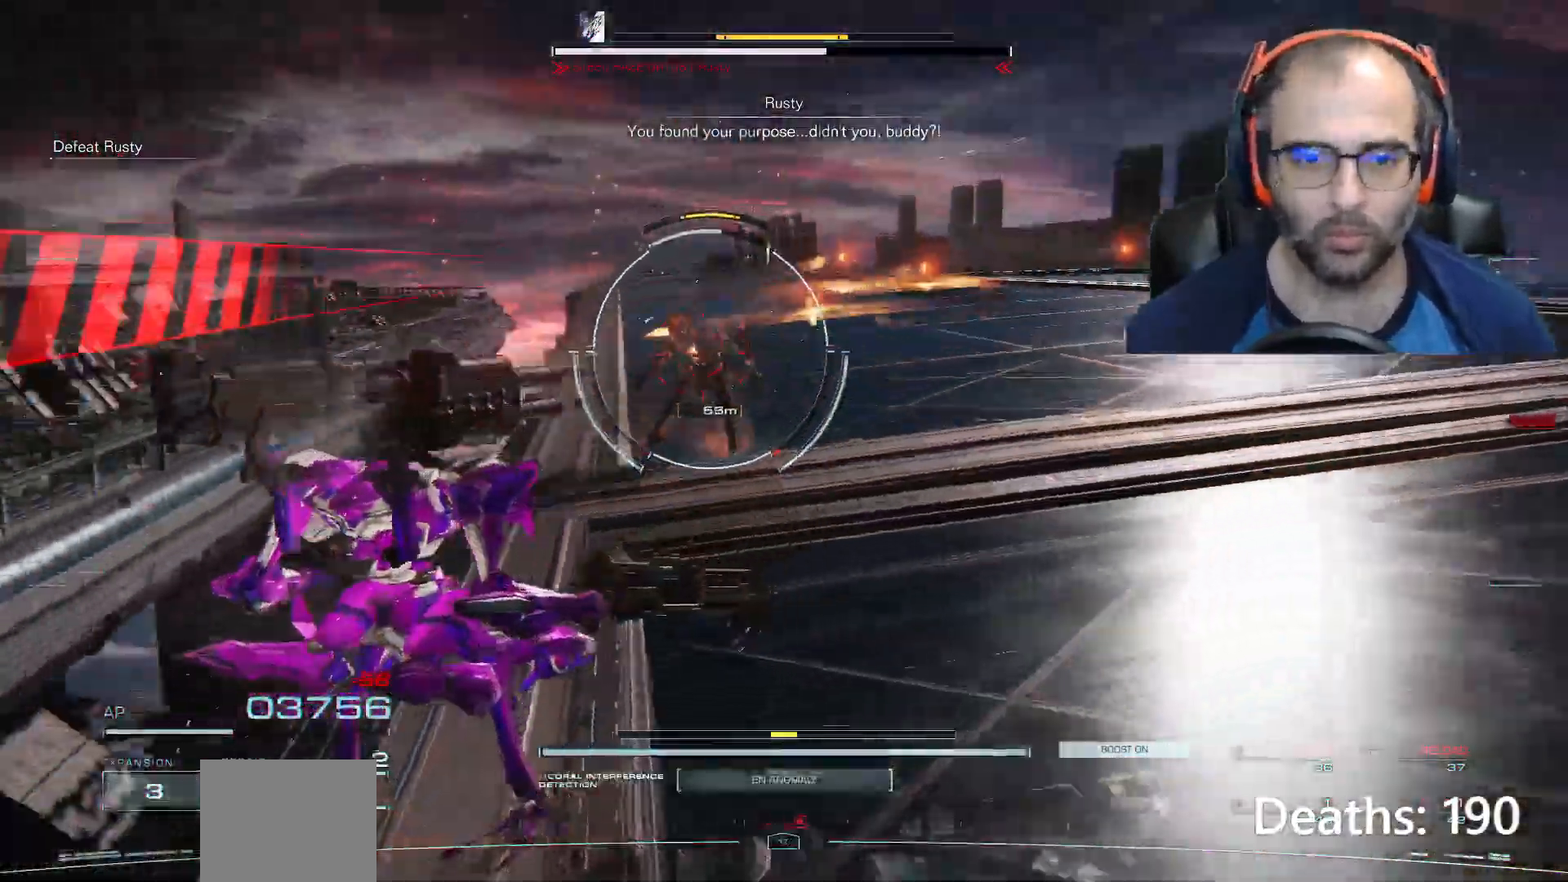
{"buttons": [], "left_stick": "right", "right_stick": "center", "events": [[100, "left_stick", "right"], [133, "X", "down"], [200, "X", "up"], [267, "X", "down"], [300, "X", "up"], [367, "X", "down"], [500, "X", "up"]]}
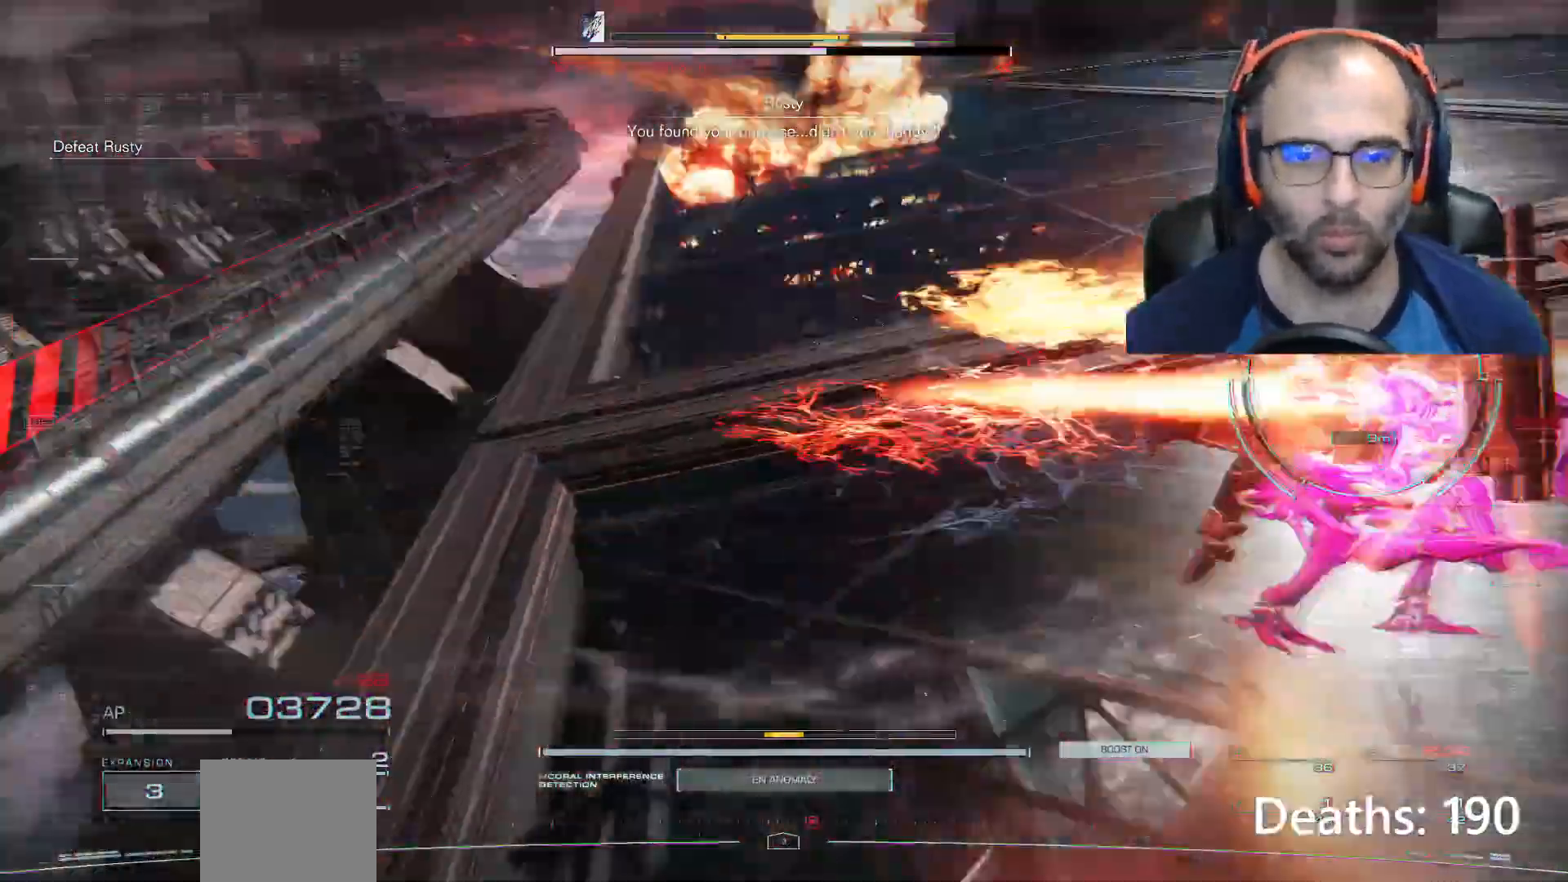
{"buttons": [], "left_stick": "right", "right_stick": "center", "events": [[167, "left_stick", "center"], [267, "DPAD_UP", "down"], [401, "DPAD_UP", "up"], [501, "left_stick", "right"]]}
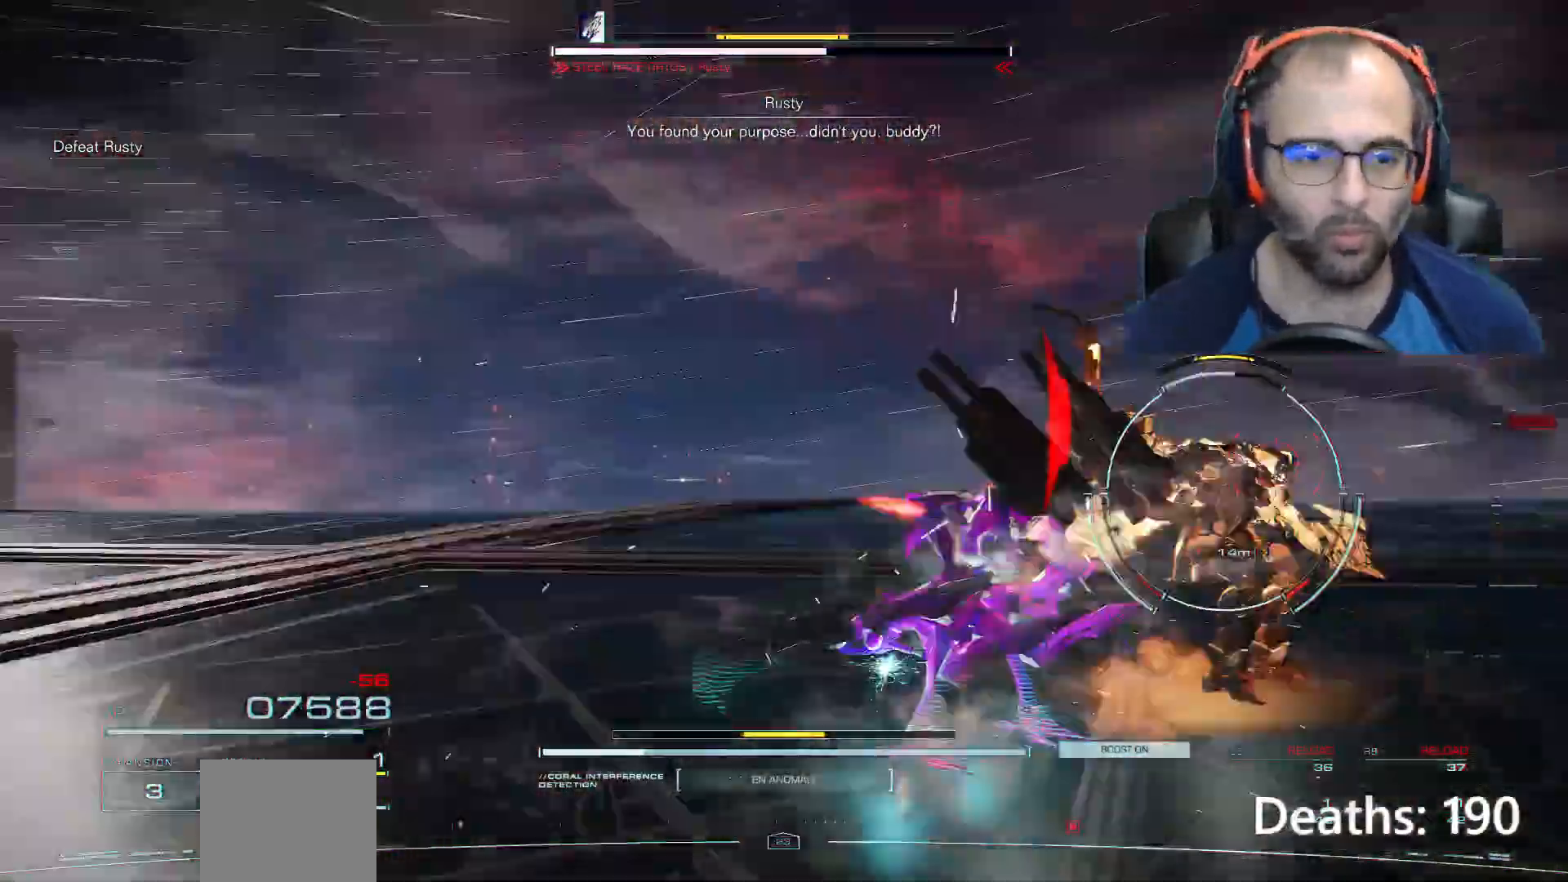
{"buttons": [], "left_stick": "right", "right_stick": "center", "events": [[66, "A", "down"], [367, "A", "up"]]}
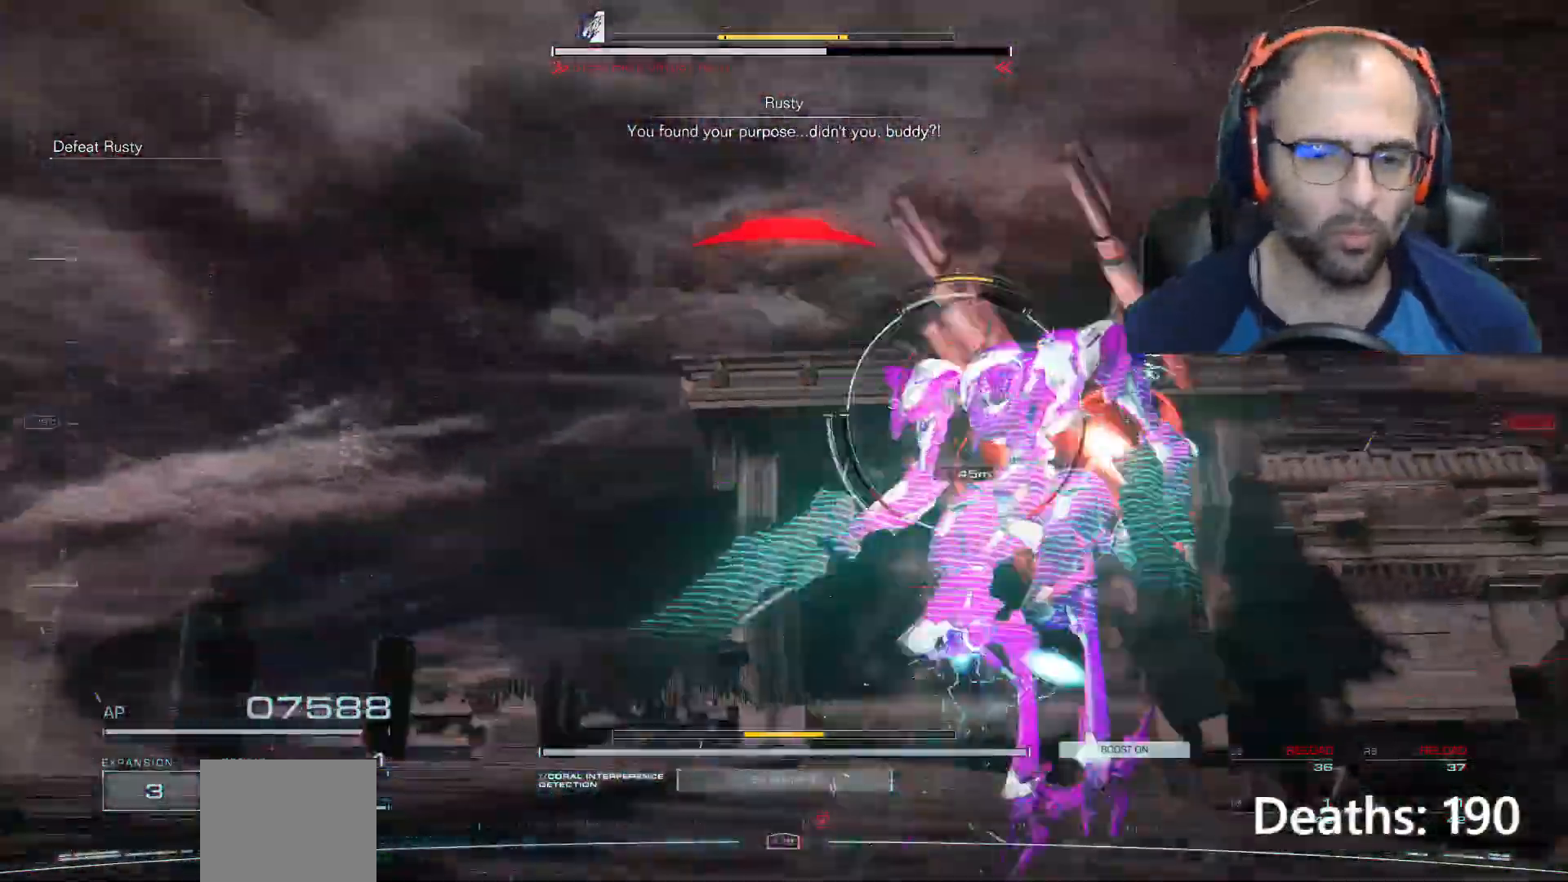
{"buttons": [], "left_stick": "up-right", "right_stick": "center", "events": [[67, "L2", "down"], [67, "R2", "down"], [67, "left_stick", "up-right"], [401, "L2", "up"], [401, "R2", "up"]]}
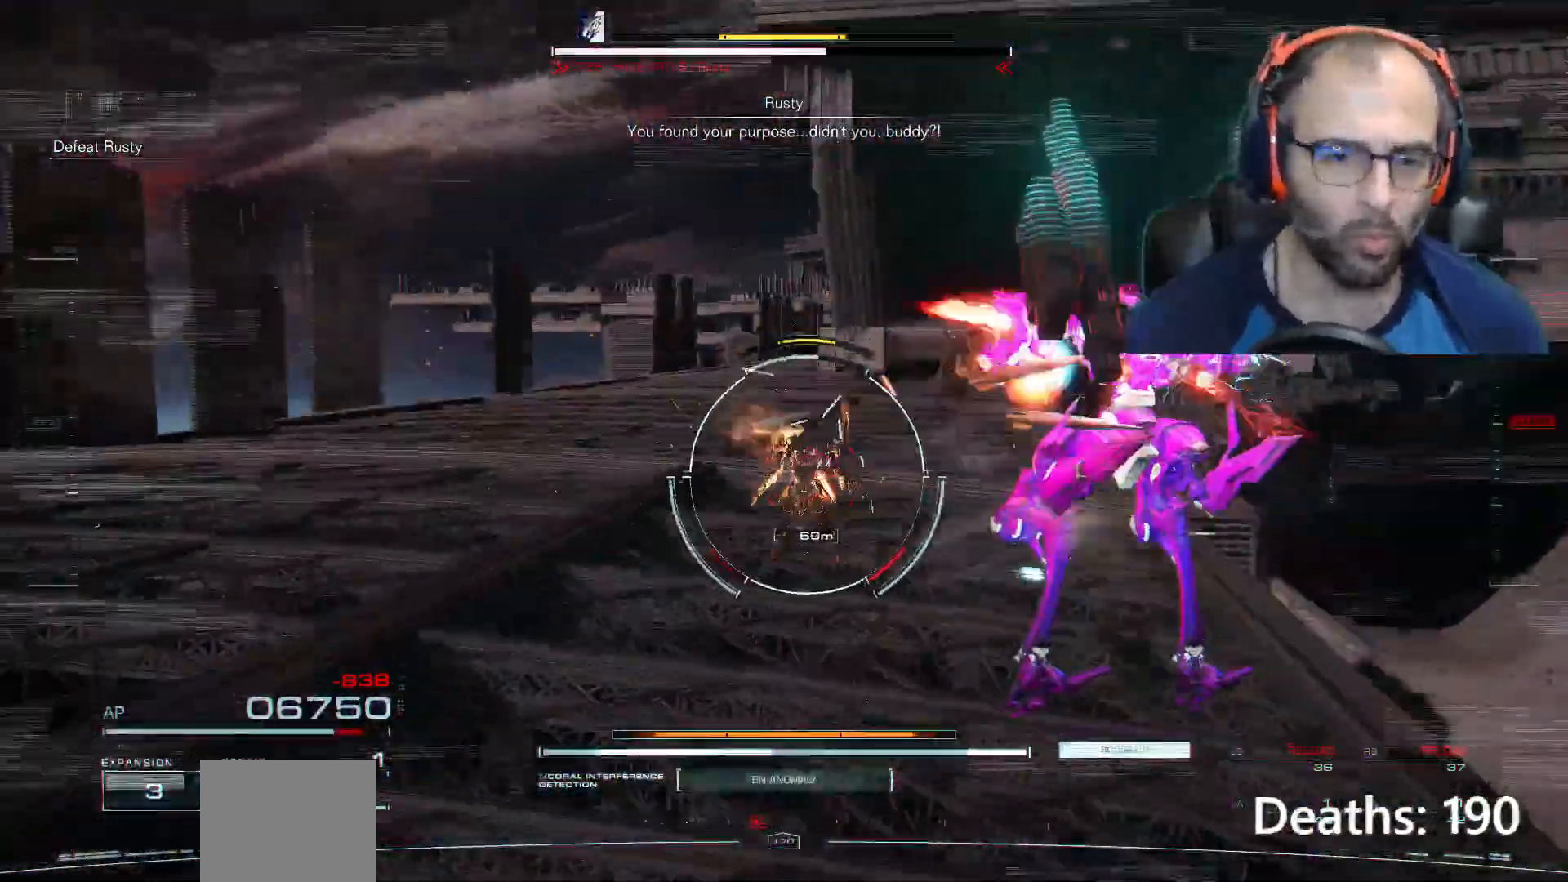
{"buttons": [], "left_stick": "up", "right_stick": "center", "events": [[233, "left_stick", "up"]]}
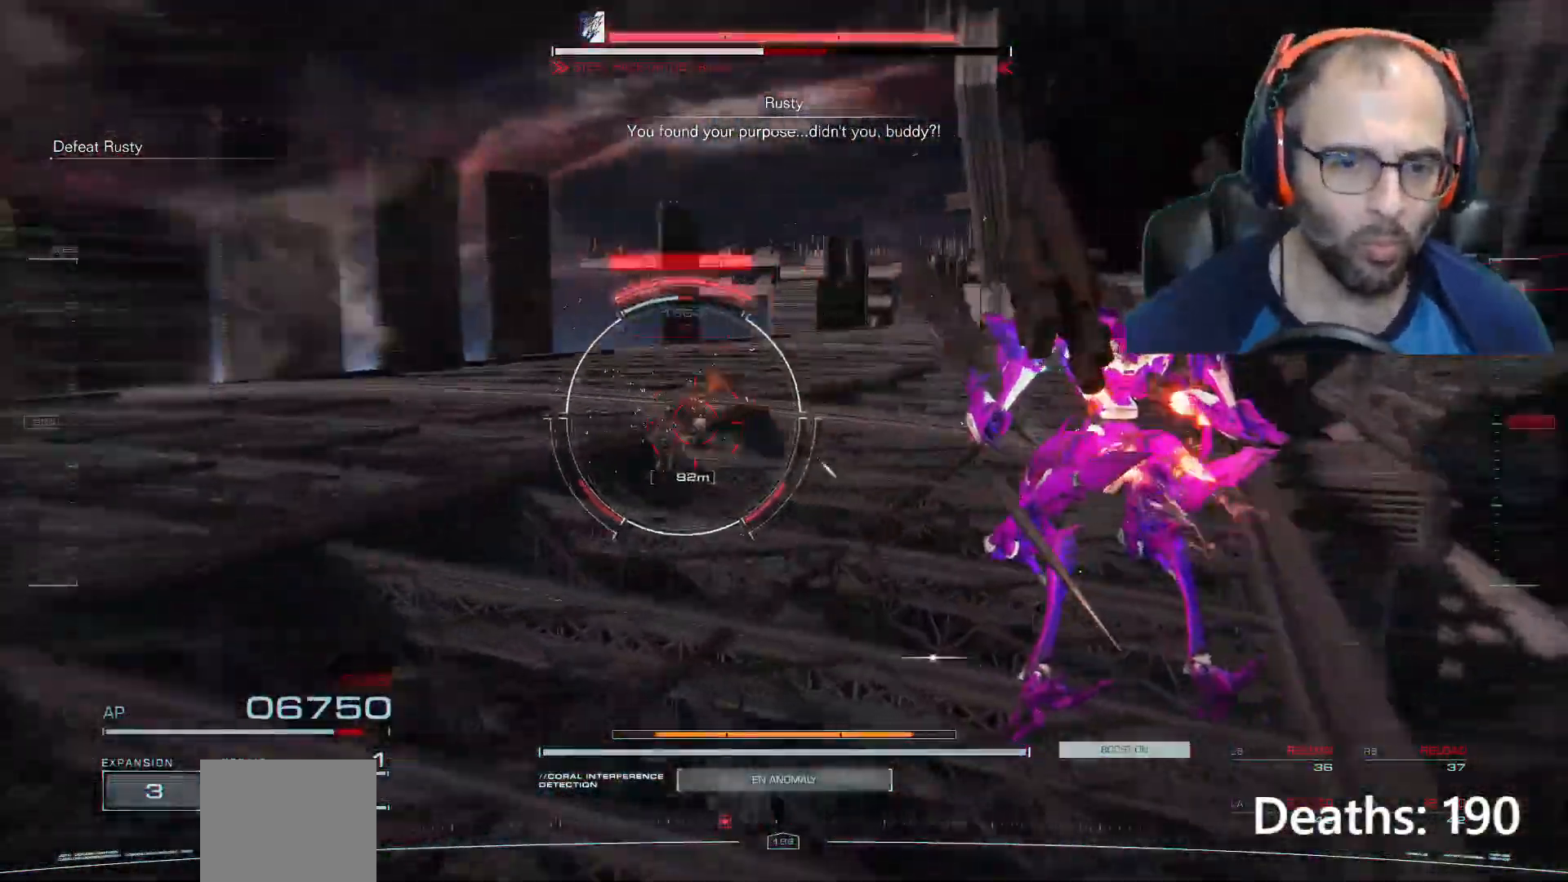
{"buttons": ["L1", "R1"], "left_stick": "center", "right_stick": "center", "events": [[267, "L1", "down"], [267, "R1", "down"], [334, "left_stick", "center"]]}
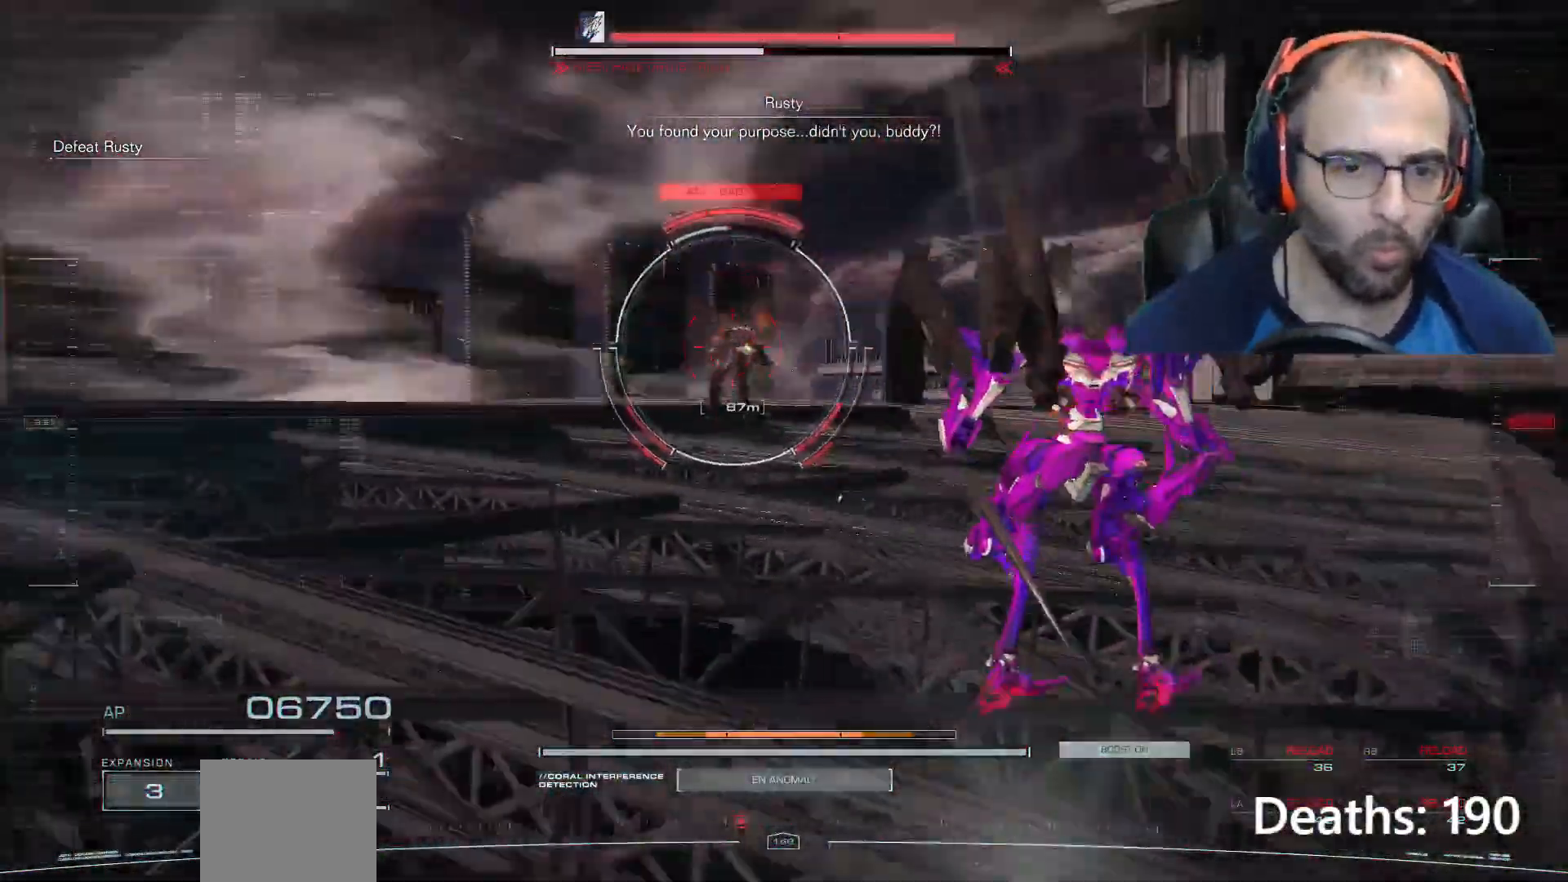
{"buttons": ["L2", "R2"], "left_stick": "center", "right_stick": "center", "events": [[300, "L1", "up"], [300, "R1", "up"], [400, "L2", "down"], [400, "R2", "down"]]}
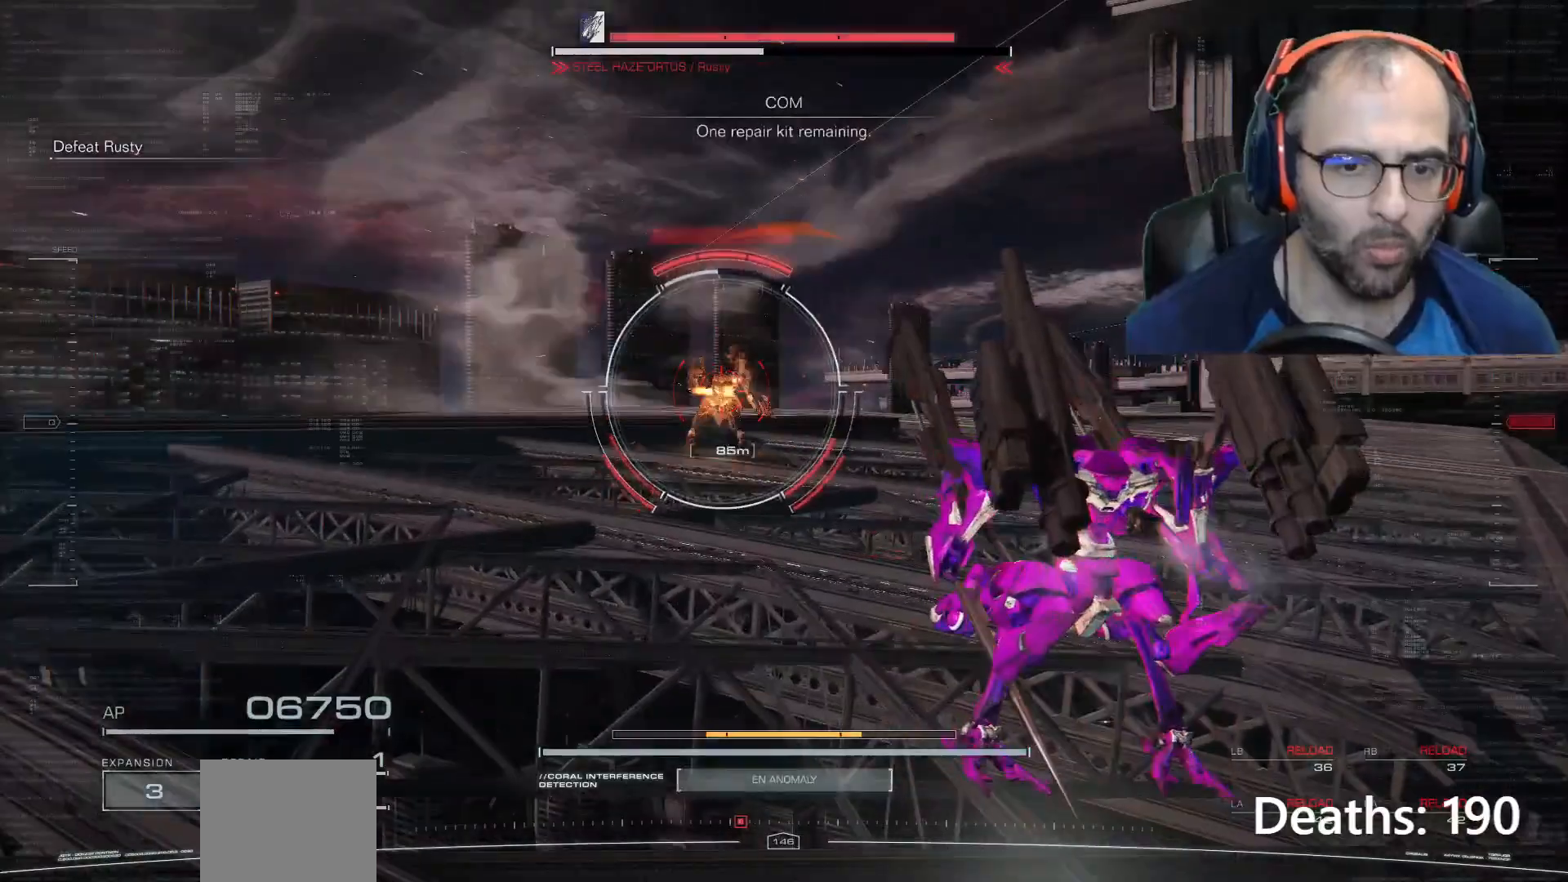
{"buttons": ["X"], "left_stick": "up-left", "right_stick": "center", "events": [[134, "L2", "up"], [167, "R2", "up"], [267, "L2", "down"], [267, "left_stick", "up-left"], [301, "X", "down"], [367, "L2", "up"], [401, "X", "up"], [467, "X", "down"]]}
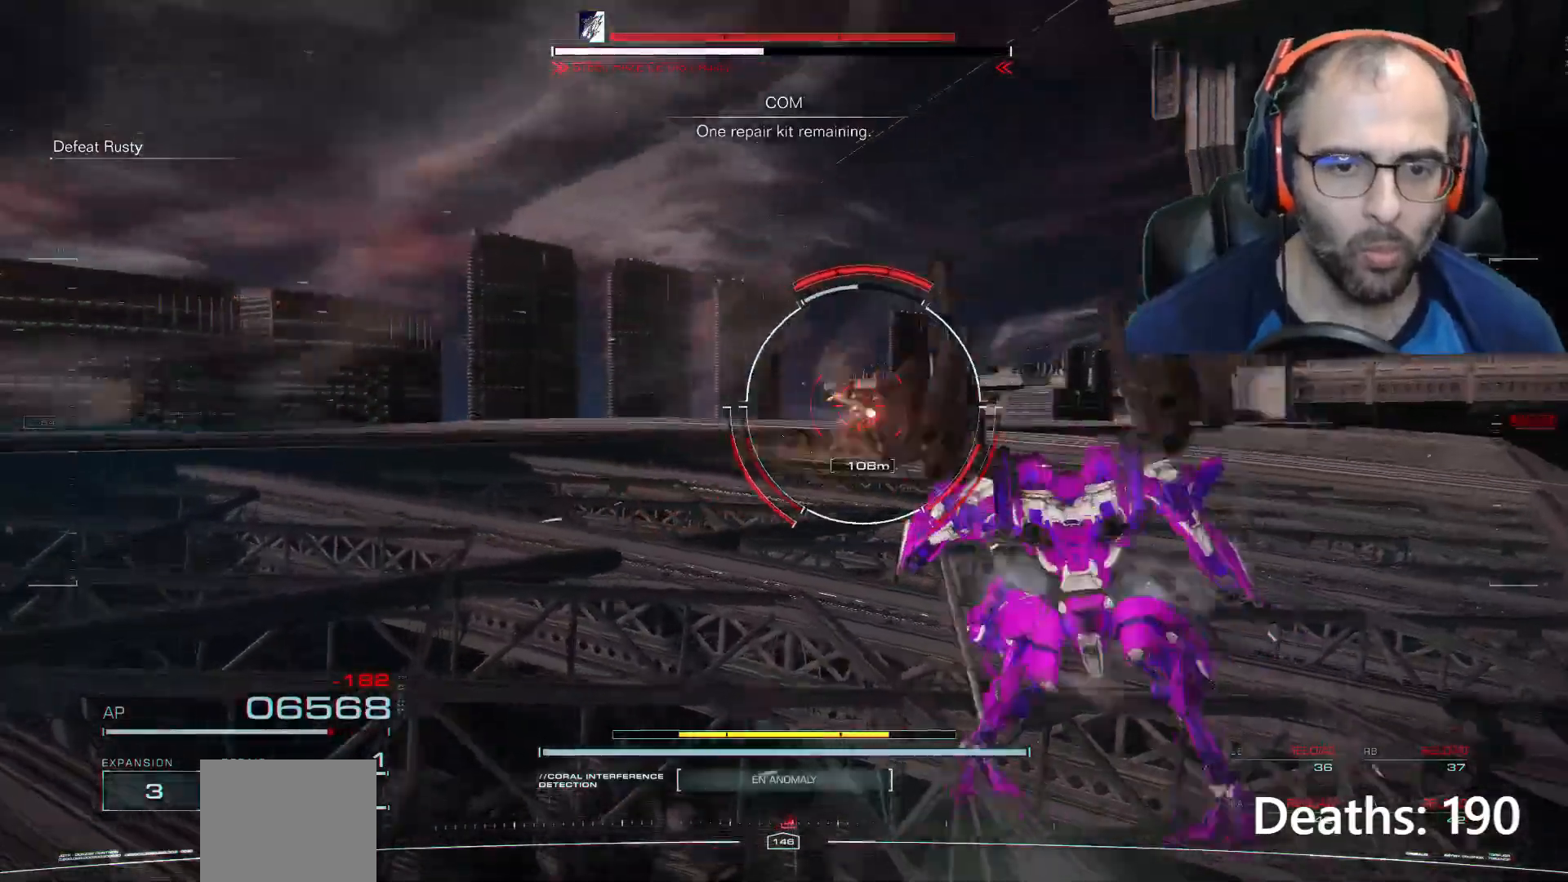
{"buttons": [], "left_stick": "up-left", "right_stick": "center", "events": [[33, "X", "up"]]}
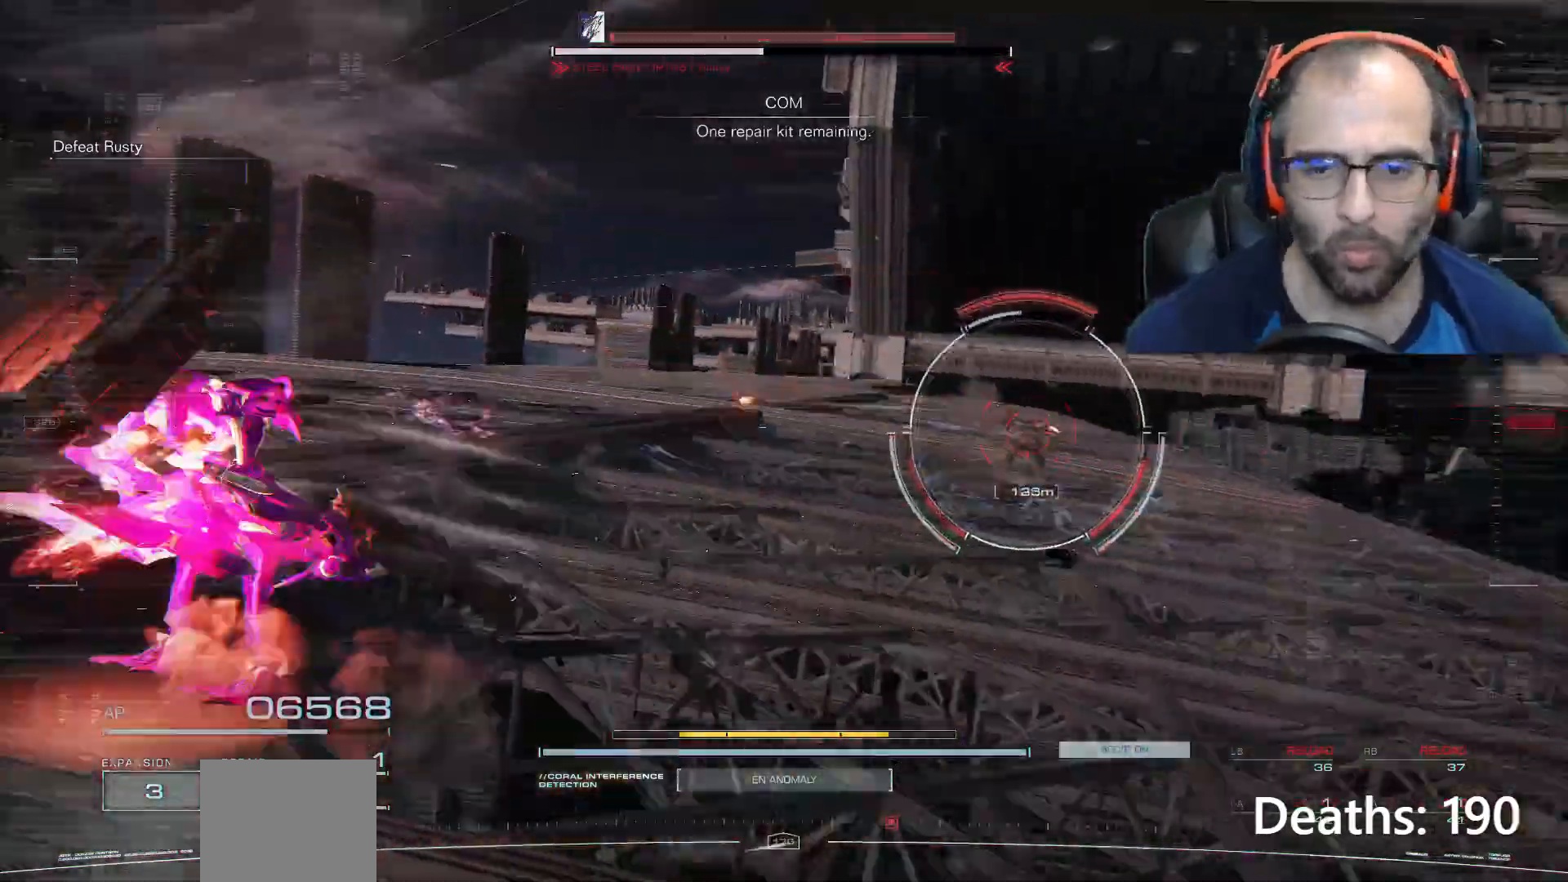
{"buttons": ["L2", "R2"], "left_stick": "up-left", "right_stick": "center", "events": [[100, "A", "down"], [367, "A", "up"], [501, "L2", "down"], [501, "R2", "down"]]}
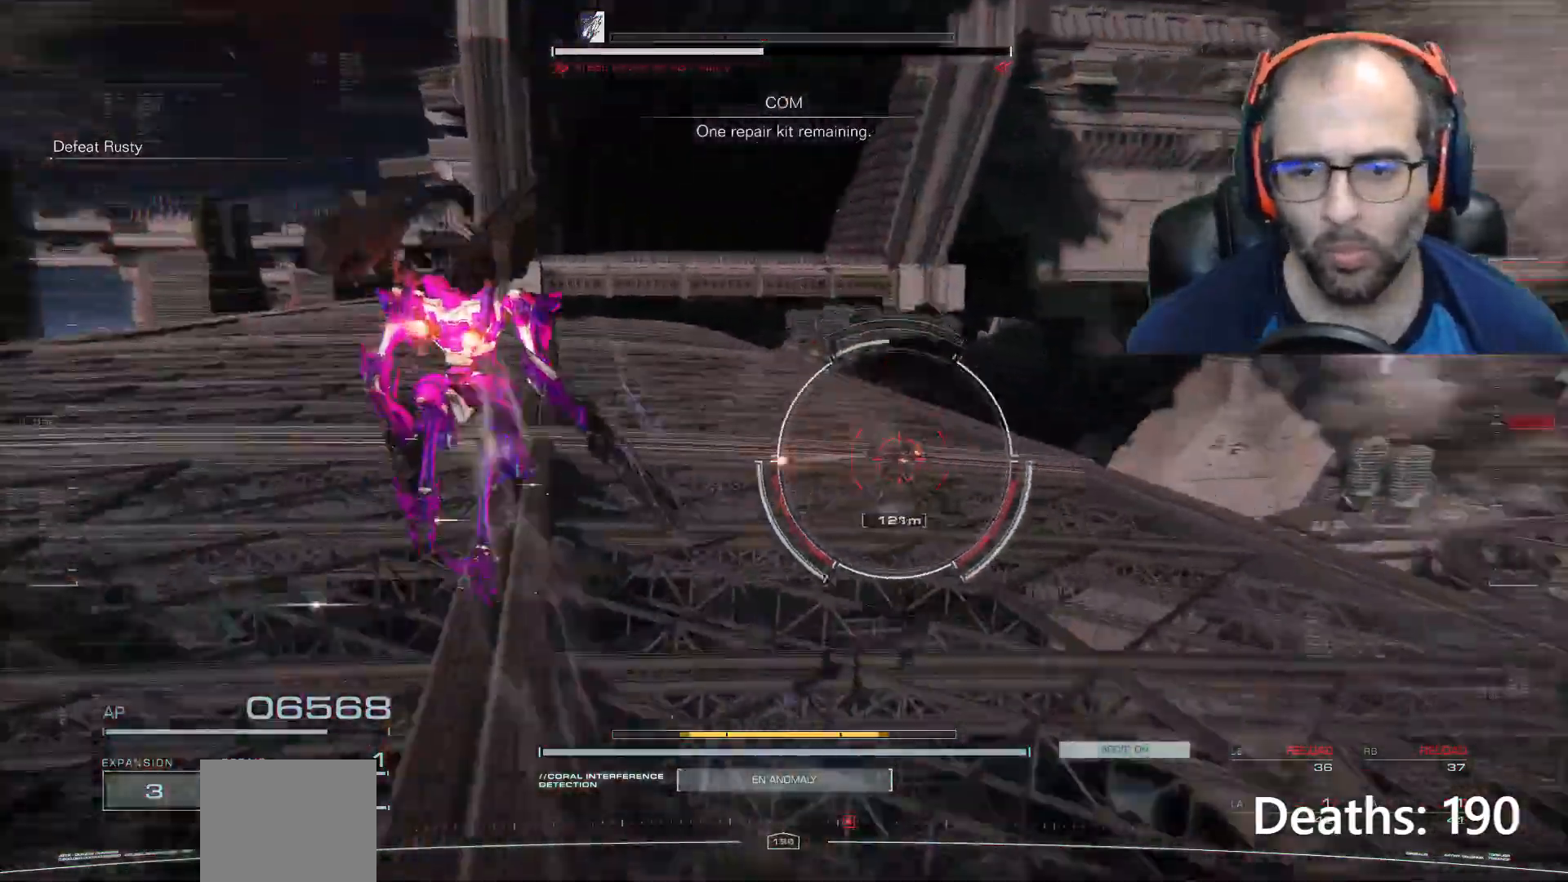
{"buttons": ["L2", "R2"], "left_stick": "up-left", "right_stick": "center", "events": [[133, "left_stick", "up"], [267, "left_stick", "up-left"]]}
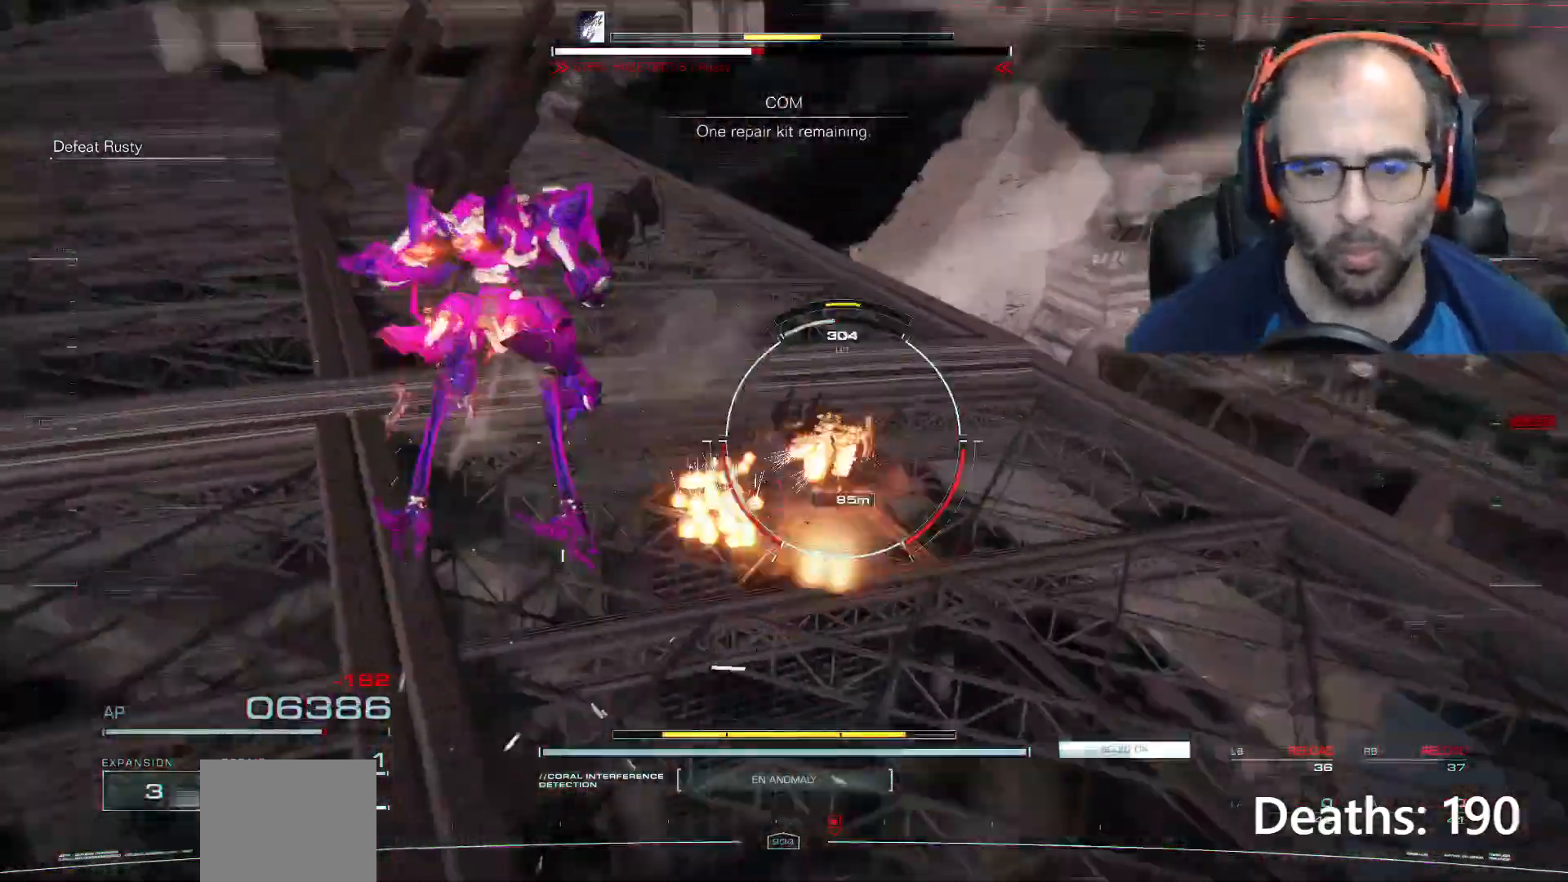
{"buttons": [], "left_stick": "up-left", "right_stick": "center", "events": [[200, "L2", "up"], [234, "R2", "up"]]}
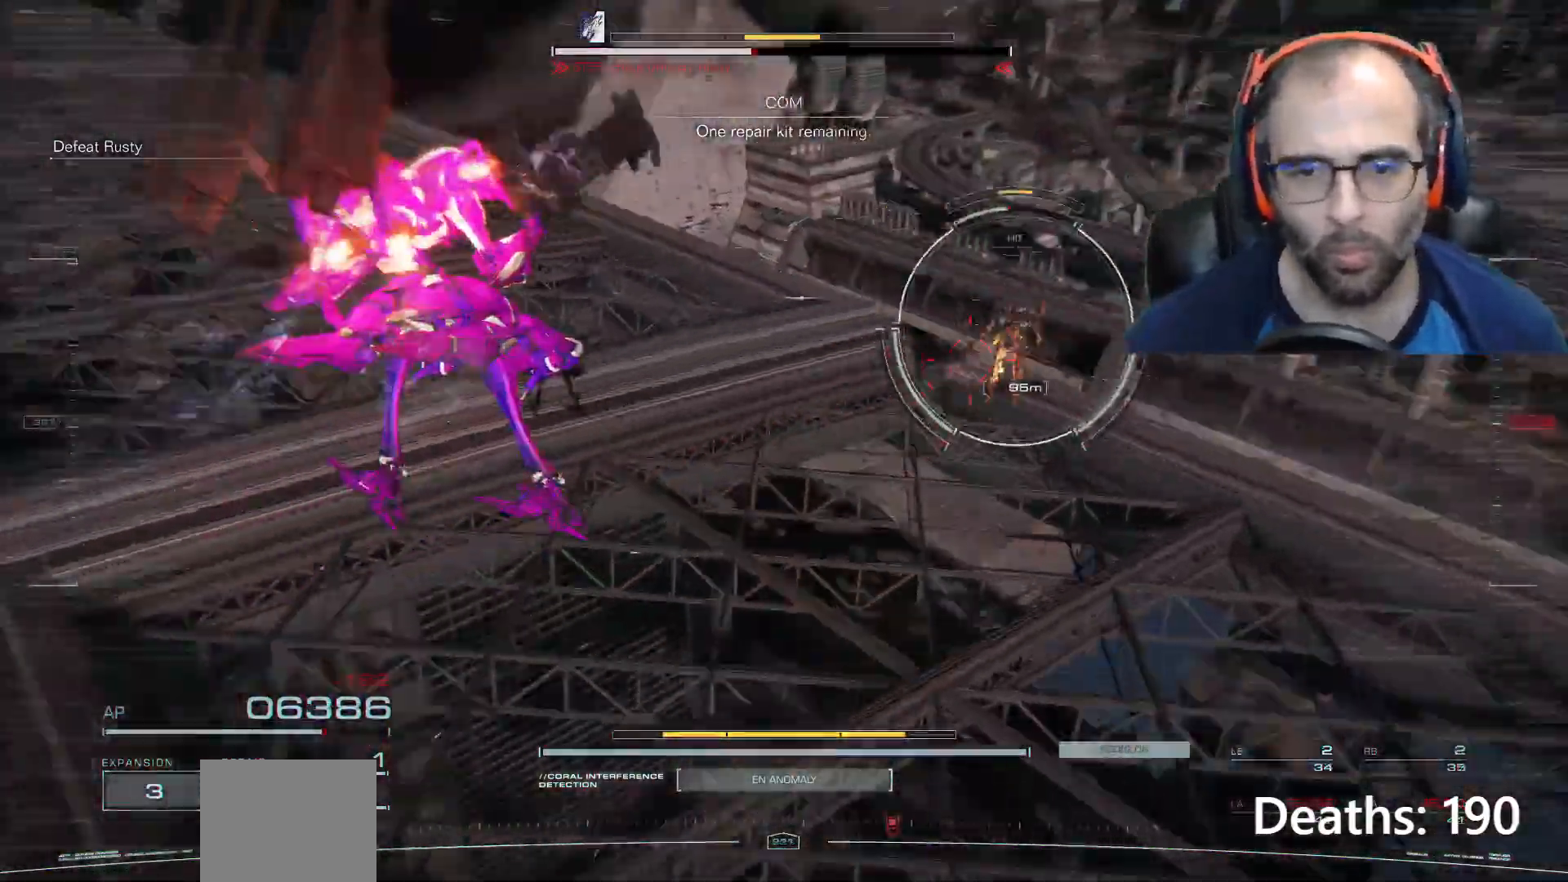
{"buttons": [], "left_stick": "left", "right_stick": "center", "events": [[167, "left_stick", "left"]]}
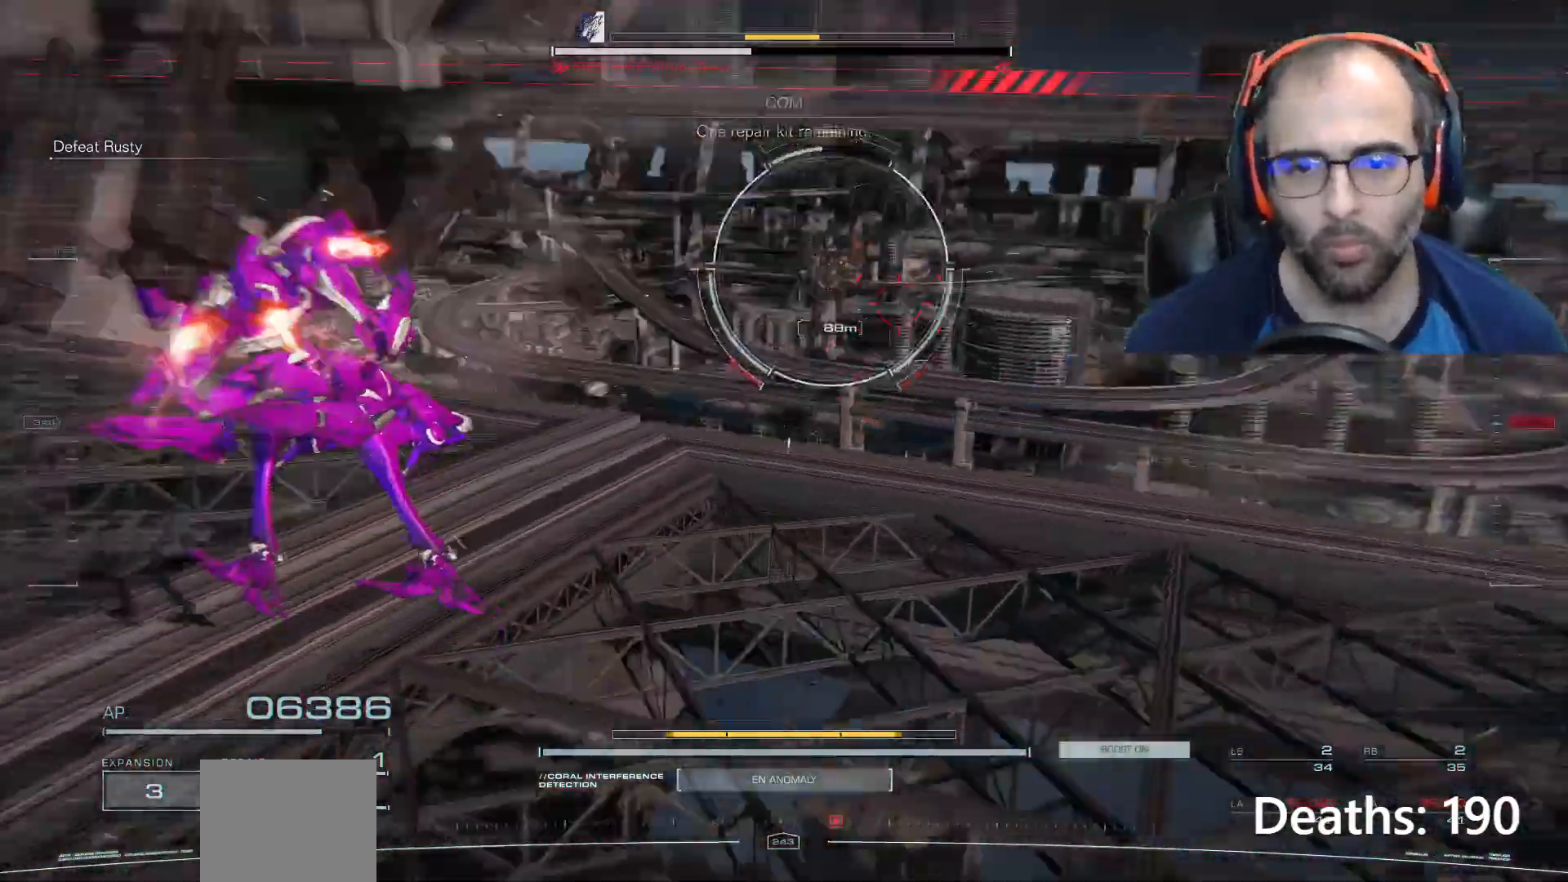
{"buttons": ["X"], "left_stick": "right", "right_stick": "center", "events": [[67, "left_stick", "up"], [134, "left_stick", "right"], [334, "X", "down"], [367, "X", "up"], [501, "X", "down"]]}
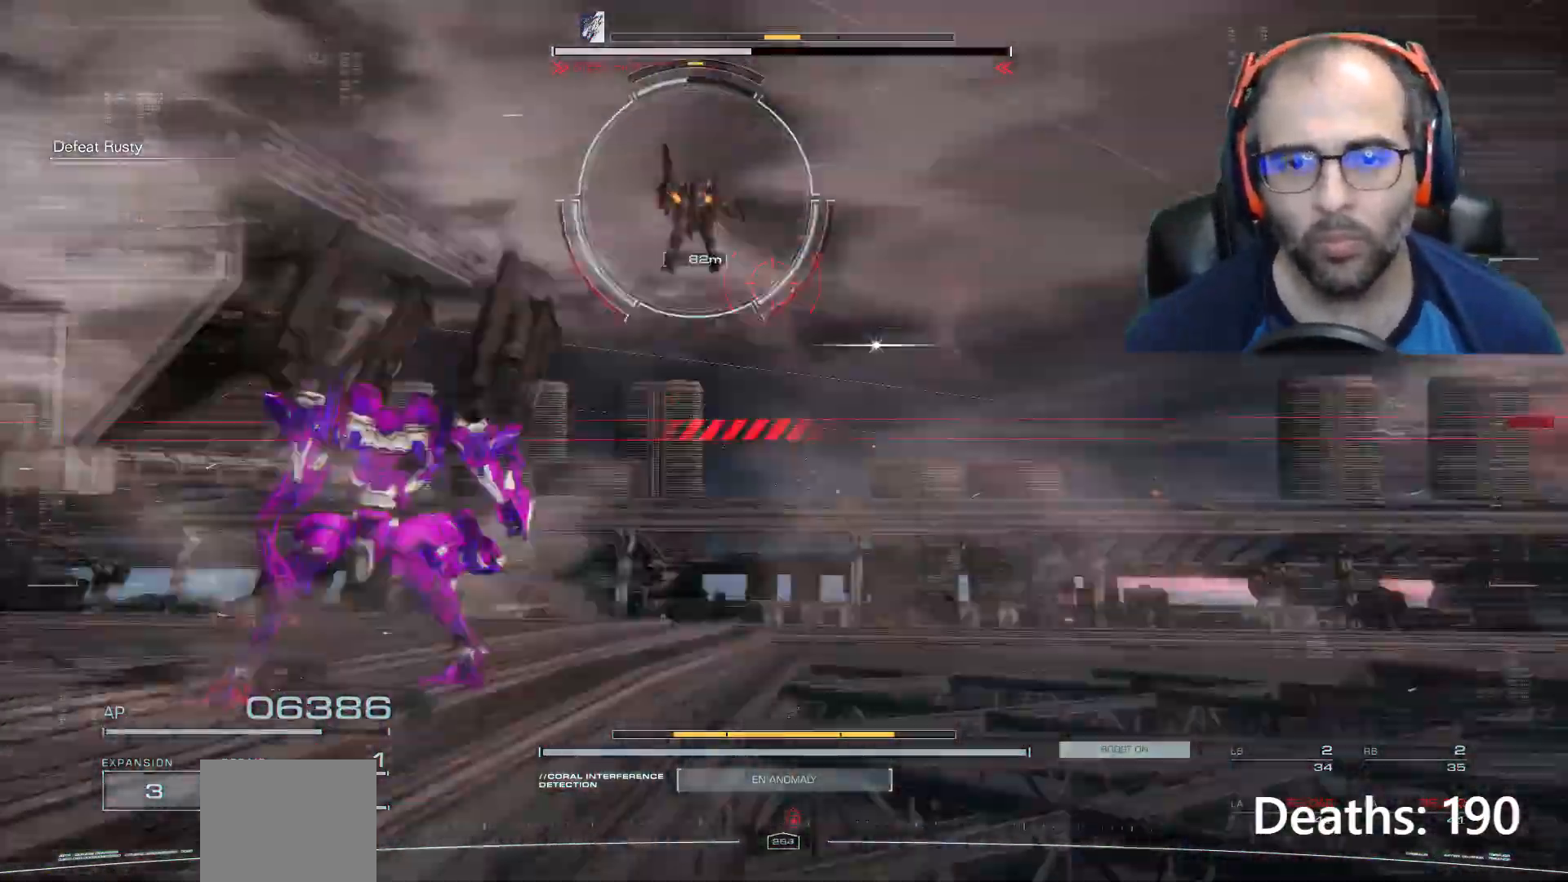
{"buttons": [], "left_stick": "right", "right_stick": "center", "events": [[33, "X", "up"]]}
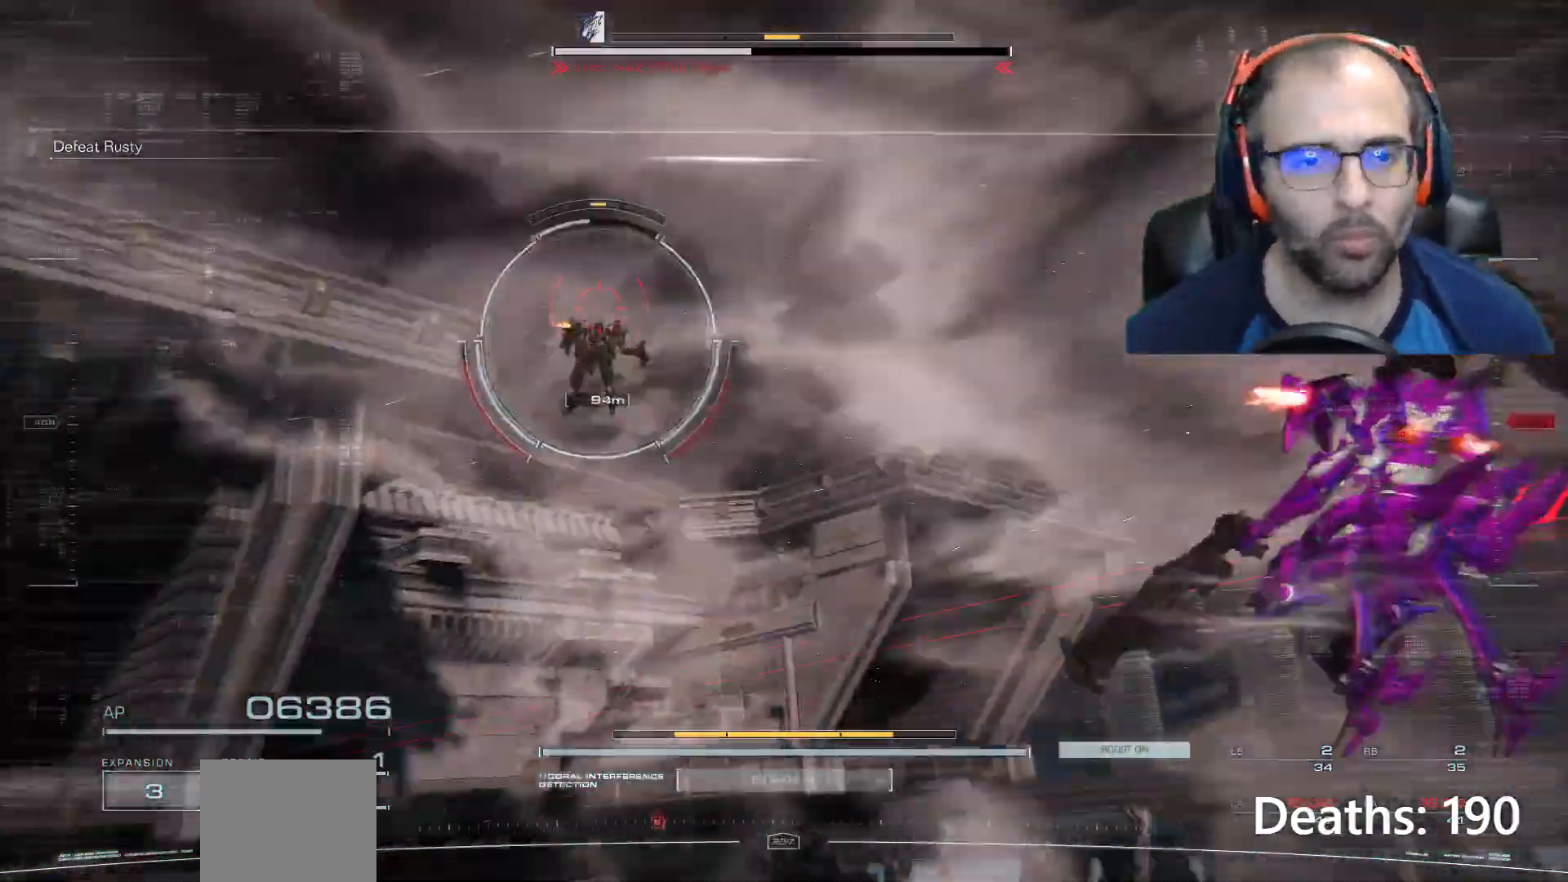
{"buttons": ["L2", "R2"], "left_stick": "up-right", "right_stick": "center", "events": [[34, "A", "down"], [100, "left_stick", "up-right"], [234, "A", "up"], [434, "L2", "down"], [434, "R2", "down"]]}
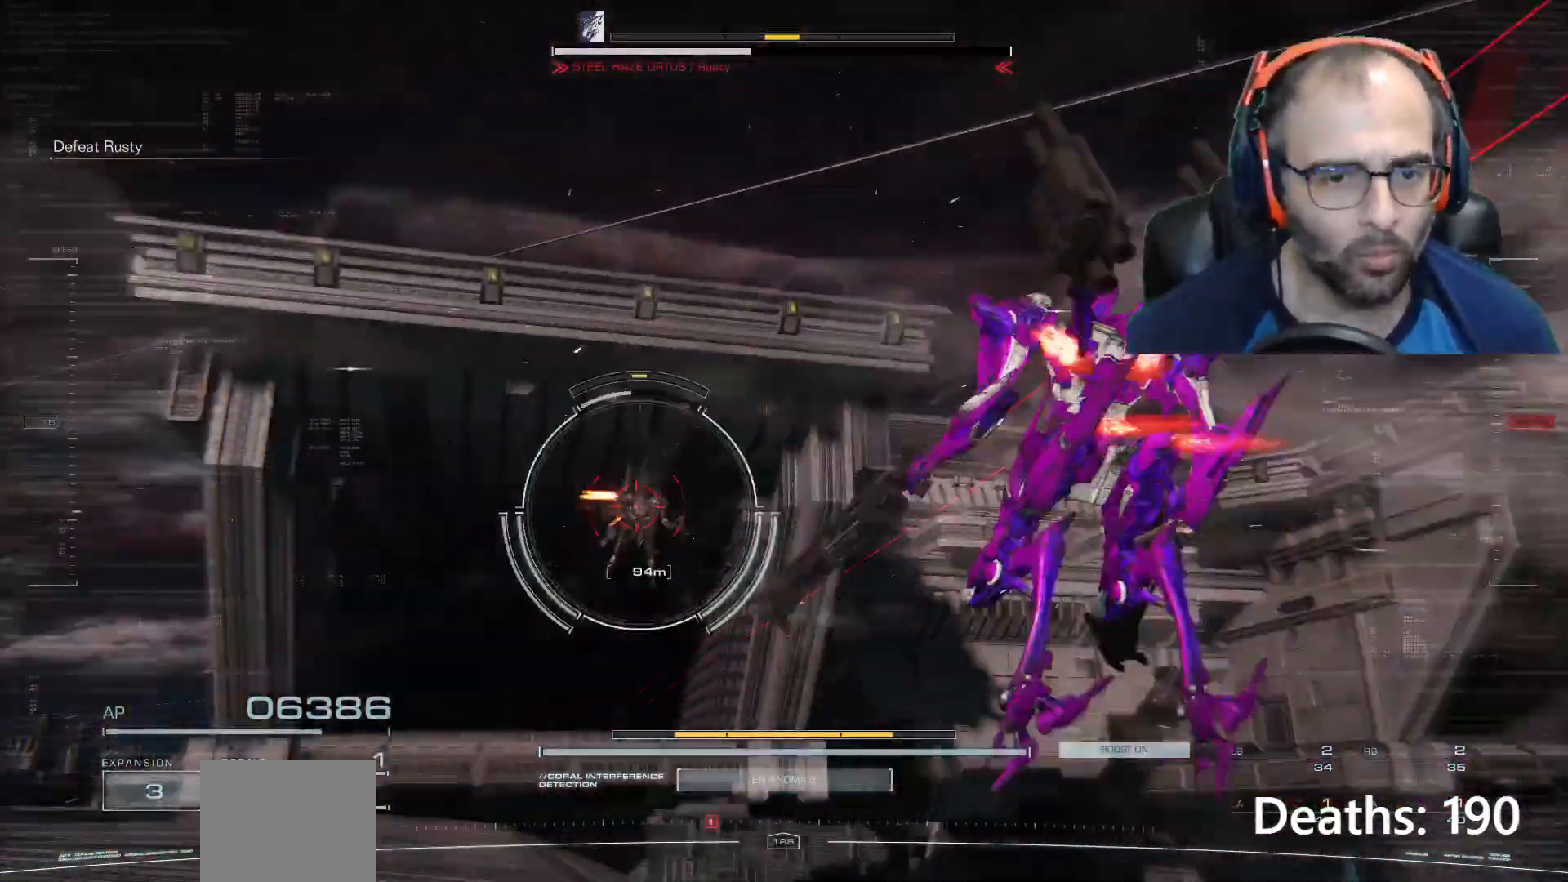
{"buttons": [], "left_stick": "up", "right_stick": "center", "events": [[434, "L2", "up"], [434, "R2", "up"], [500, "left_stick", "up"]]}
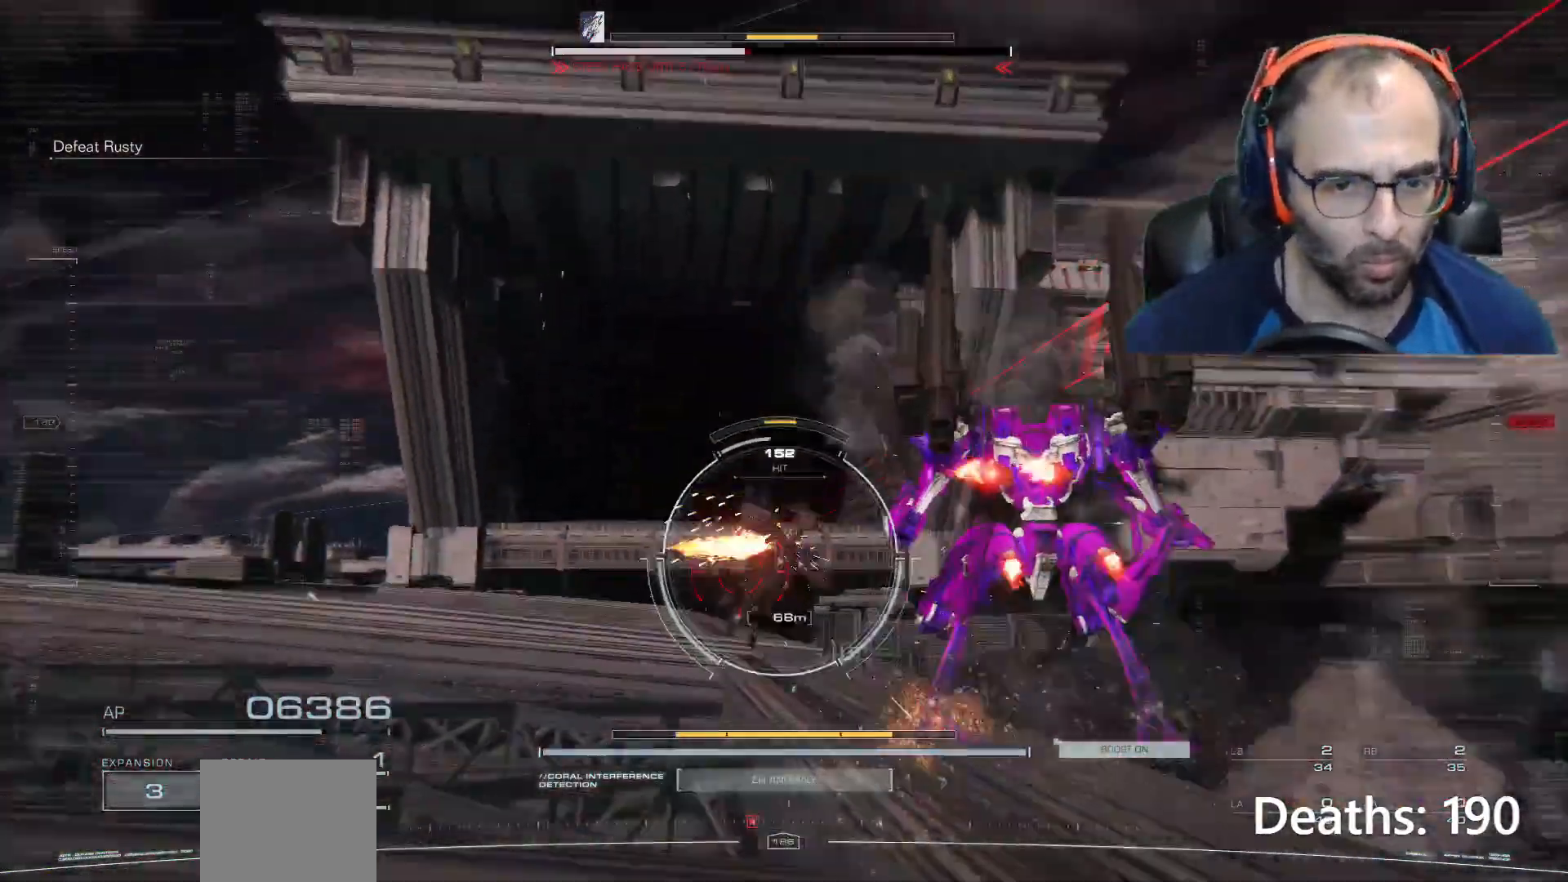
{"buttons": [], "left_stick": "up-left", "right_stick": "center", "events": [[200, "left_stick", "up-left"], [234, "X", "down"], [501, "X", "up"]]}
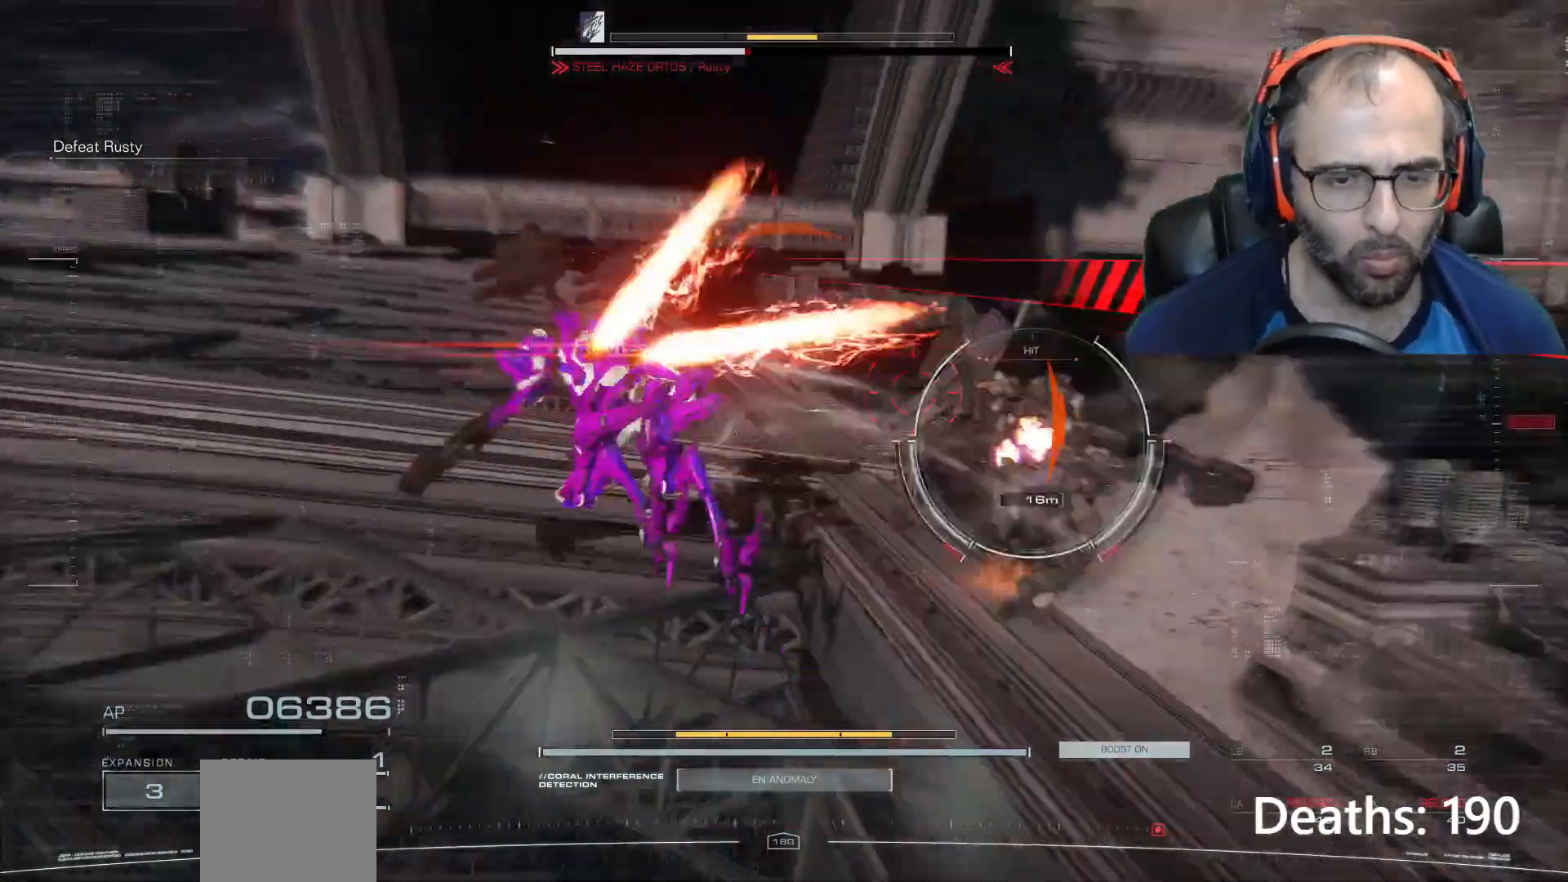
{"buttons": ["A"], "left_stick": "up", "right_stick": "center", "events": [[233, "left_stick", "left"], [400, "left_stick", "up-left"], [500, "A", "down"], [500, "left_stick", "up"]]}
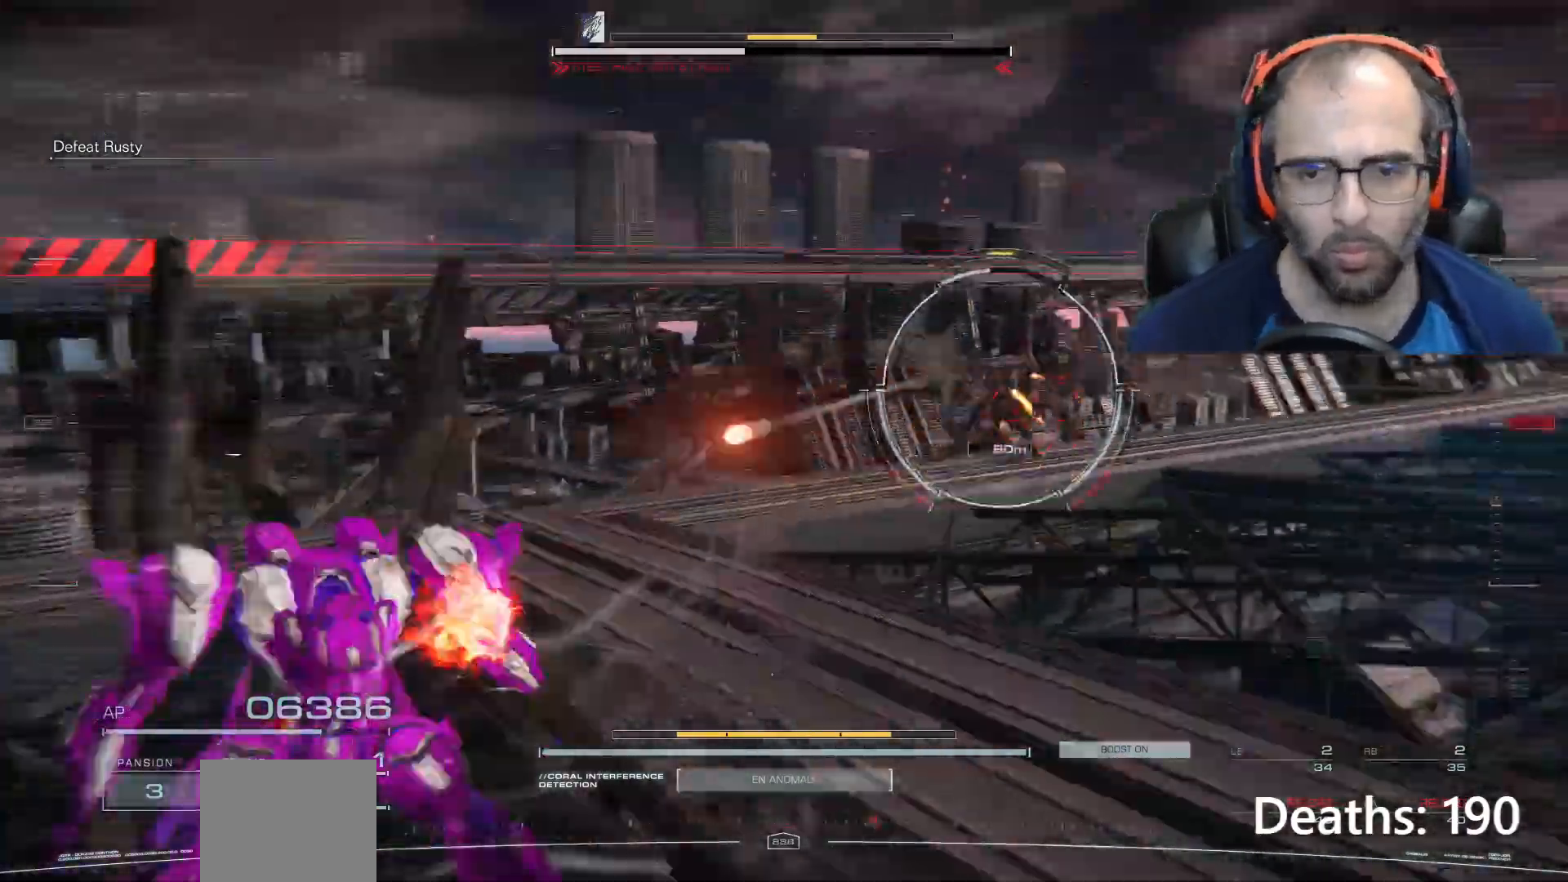
{"buttons": ["L2", "R2"], "left_stick": "up-right", "right_stick": "center", "events": [[167, "A", "up"], [267, "left_stick", "up-right"], [401, "L2", "down"], [401, "R2", "down"]]}
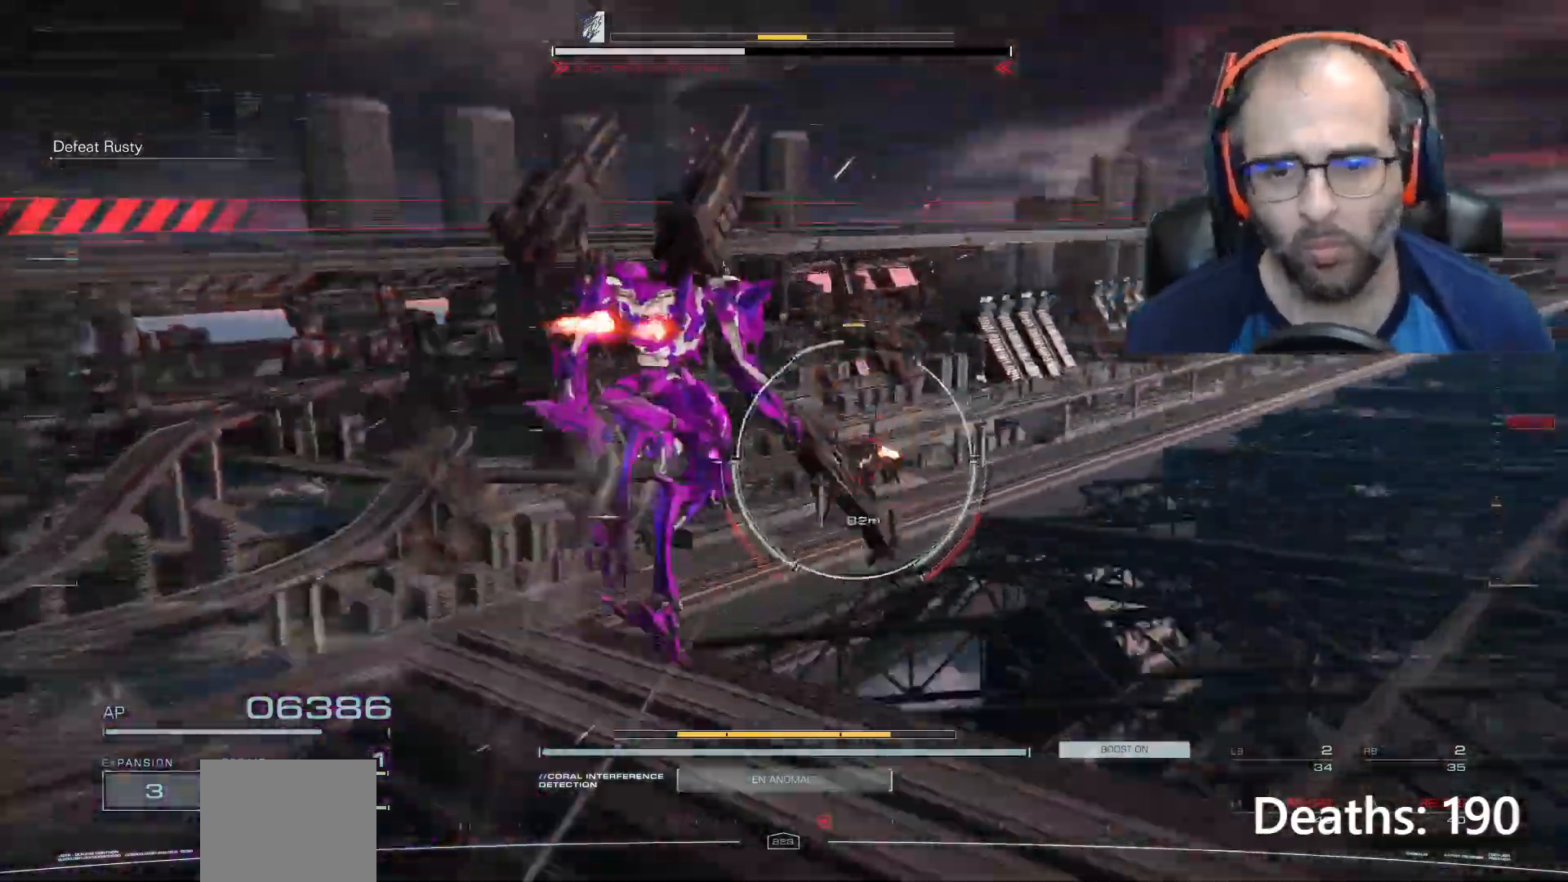
{"buttons": ["L2", "R2"], "left_stick": "up-right", "right_stick": "center", "events": []}
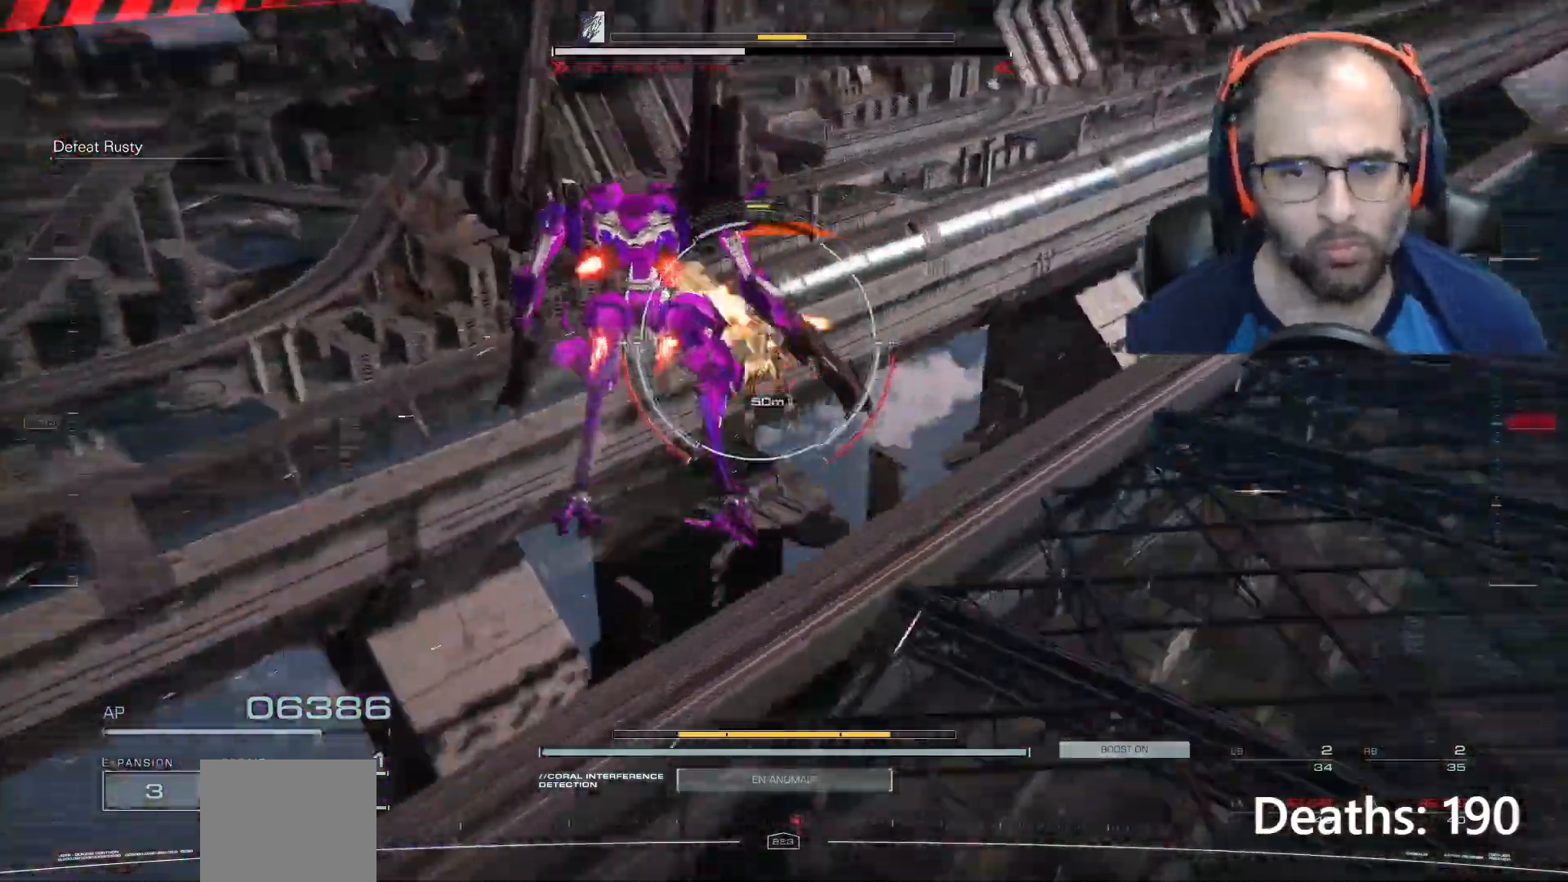
{"buttons": ["L2", "R2"], "left_stick": "up-right", "right_stick": "center", "events": []}